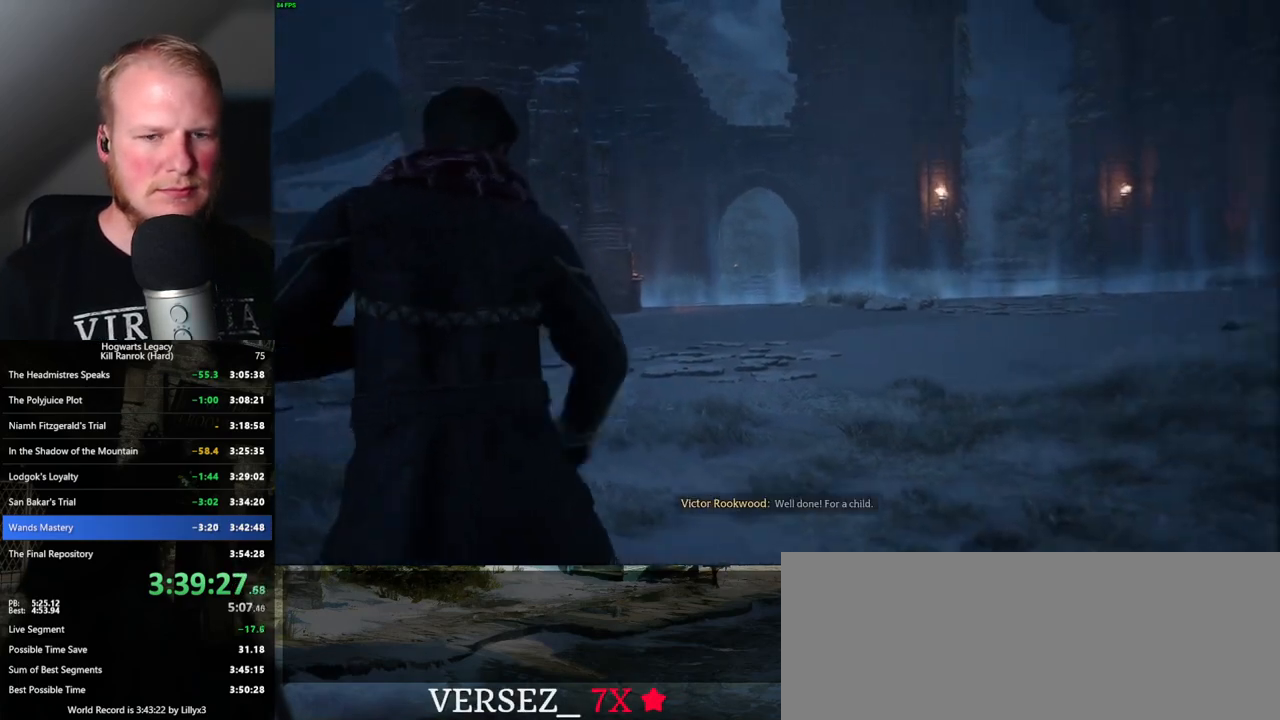
Gameplay with keyboard and mouse; each line is a JSON object with the keys and mouse buttons held at the frame after it. "events" lists presses ("down") and releases ("up") of ".", "/", "0", "1", "2", "3", "4", "5", "6", "7", "8", "9", "a", "alt_l", "alt_r", "b", "backslash", "backspace", "c", "caps_lock", "comma", "ctrl_l", "ctrl_r", "d", "e", "equals", "escape", "f", "f1", "f10", "f11", "f12", "f2", "f3", "f4", "f5", "f6", "f7", "f8", "f9", "g", "h", "i", "j", "k", "l", "lbracket", "m", "minus", "n", "o", "p", "q", "quote", "r", "rbracket", "return", "s", "semicolon", "shift_l", "shift_r", "space", "super", "t", "tab", "tilde", "u", "v", "w", "x", "y", "z", "mouse_left", "mouse_wheel", "mouse_right", "mouse_mb4" and "mouse_mb5" between this image and that frame as [ms after this image, input, new state], when the widget could be followed in between. "mouse_left", "mouse_wheel", "mouse_right", "mouse_mb4", "mouse_mb5" = the "left", "wheel", "right", "mb4", "mb5" buttons of the "mouse" list. No other keys are recorded. "wheel" means that the mouse wheel is clicked or scrolled. Mouse movement is not recorded.
{"keys": [], "mouse": [], "events": []}
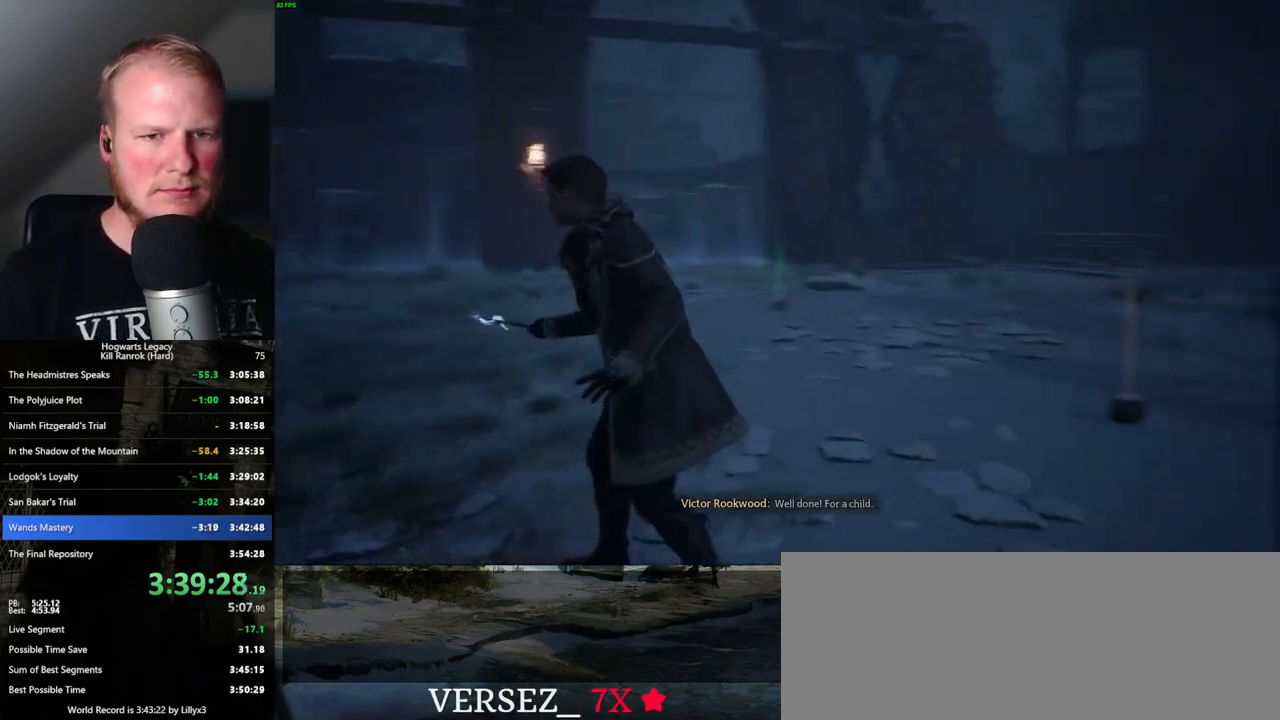
{"keys": [], "mouse": [], "events": []}
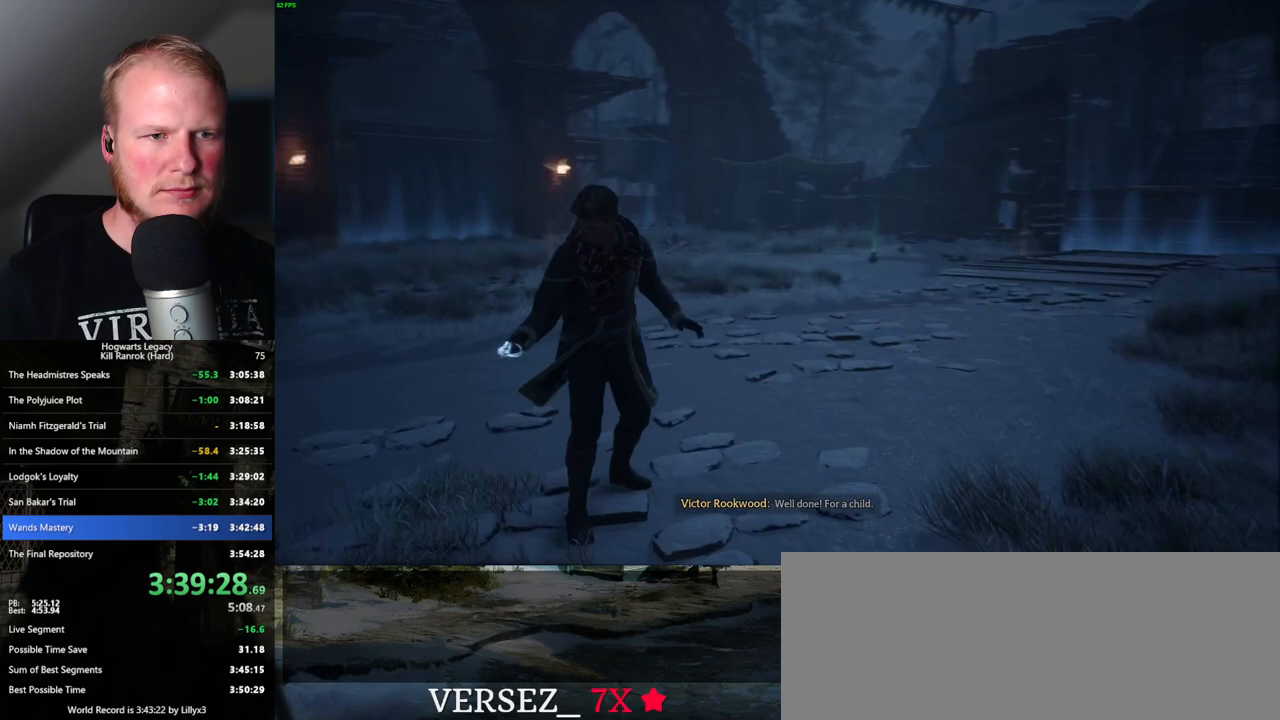
{"keys": [], "mouse": [], "events": []}
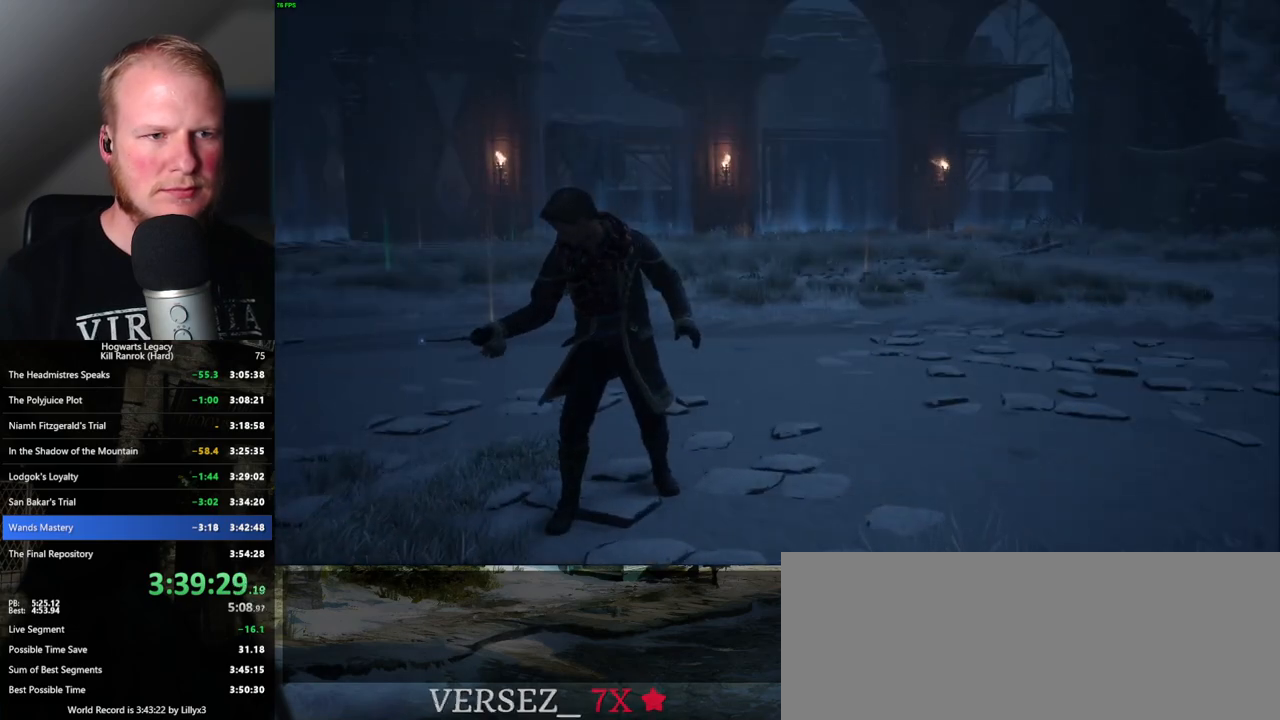
{"keys": ["w"], "mouse": [], "events": [[100, "w", "down"], [400, "e", "down"], [483, "e", "up"]]}
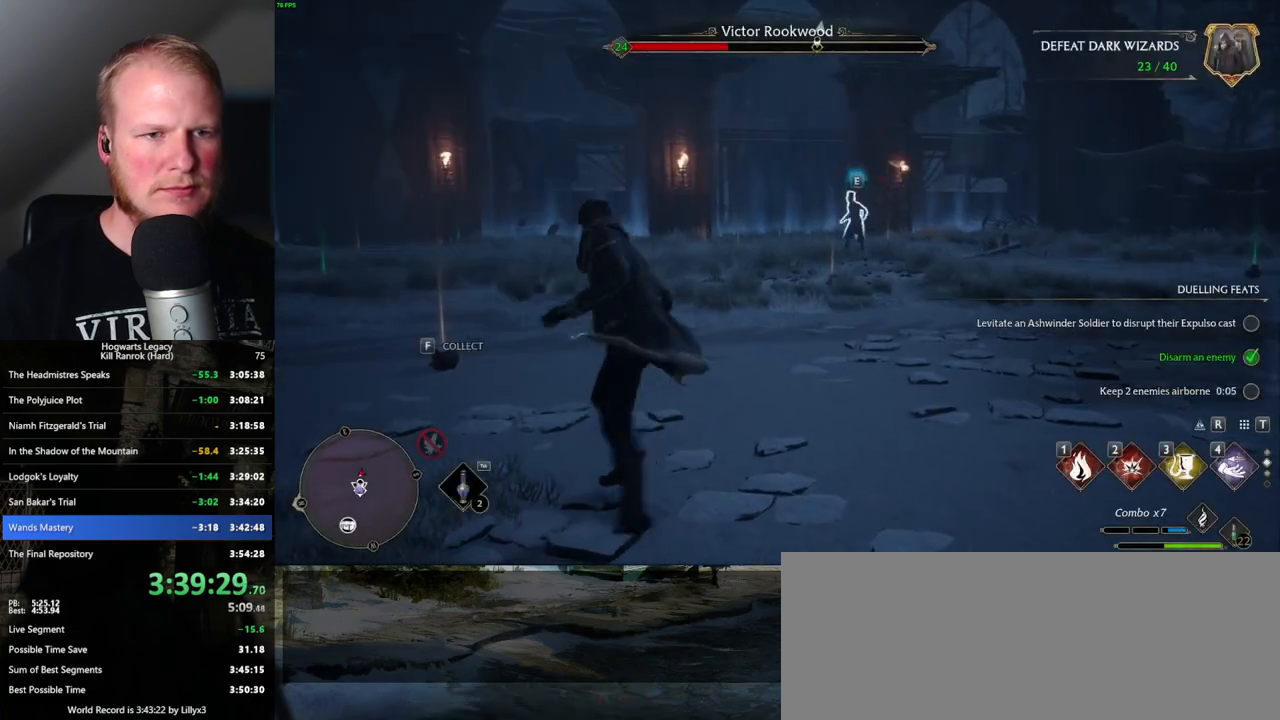
{"keys": [], "mouse": [], "events": [[283, "w", "up"]]}
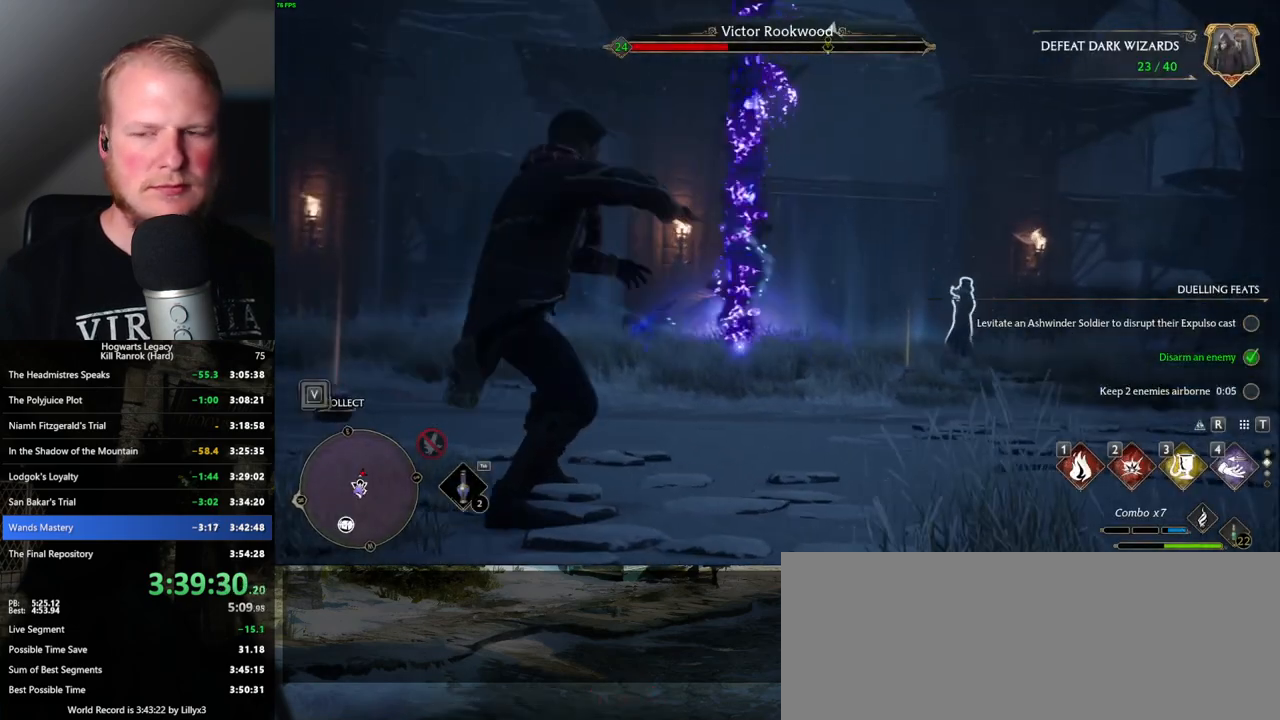
{"keys": [], "mouse": [], "events": []}
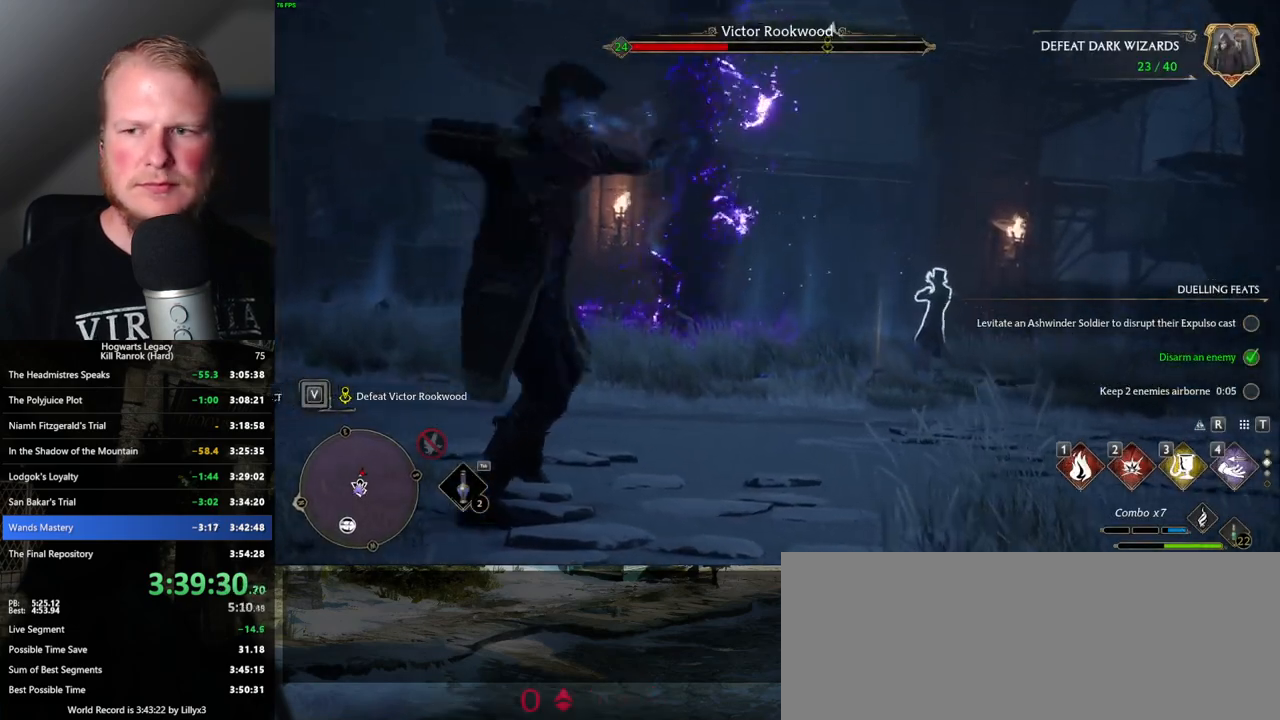
{"keys": [], "mouse": [], "events": []}
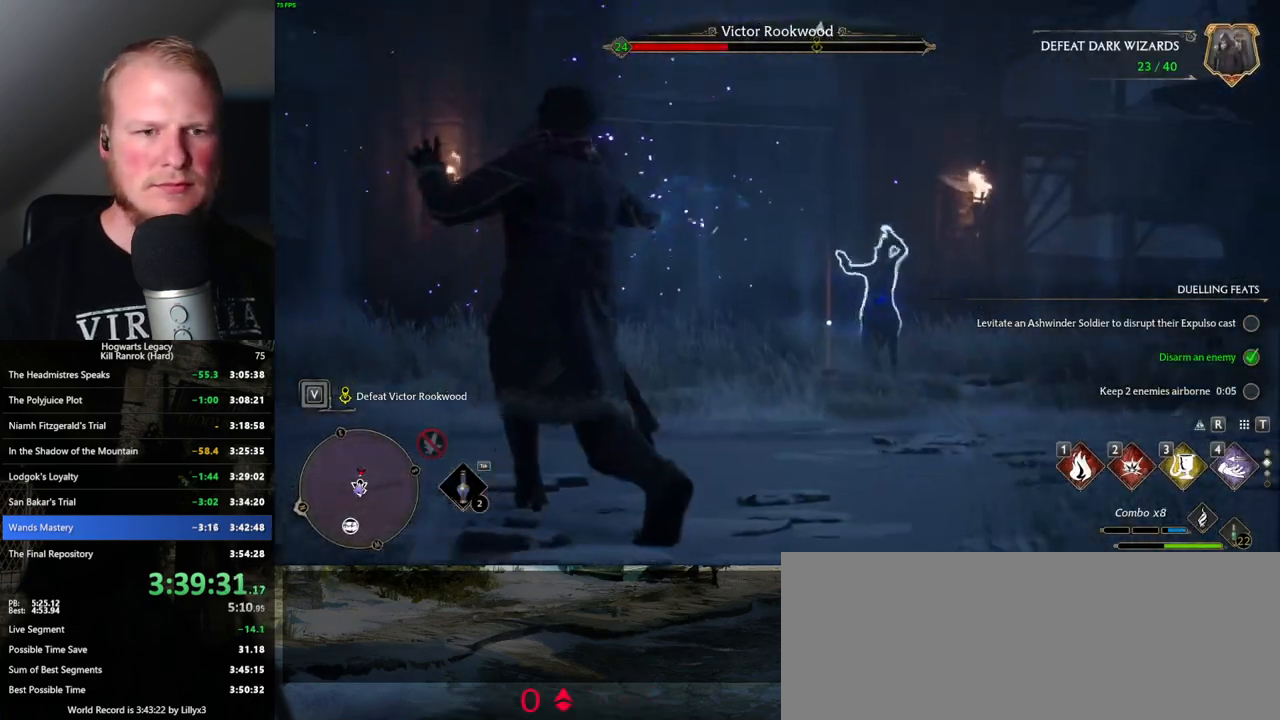
{"keys": [], "mouse": [], "events": []}
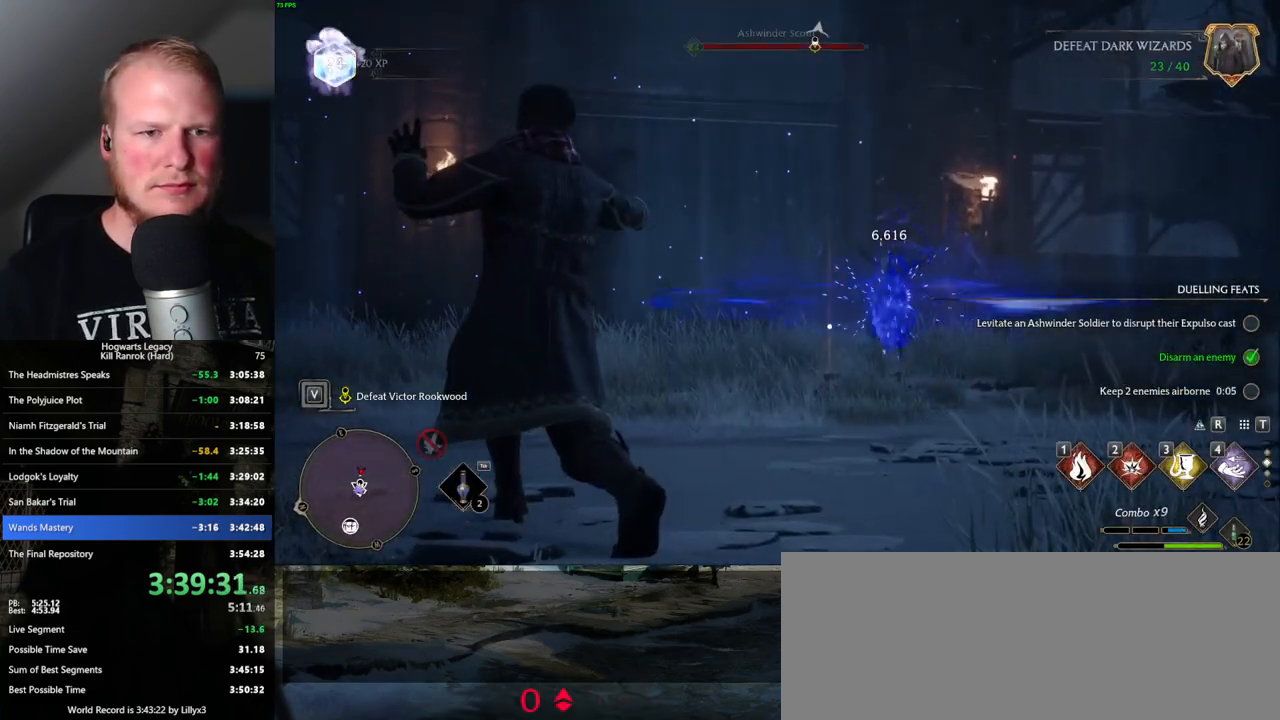
{"keys": ["w"], "mouse": [], "events": [[500, "w", "down"]]}
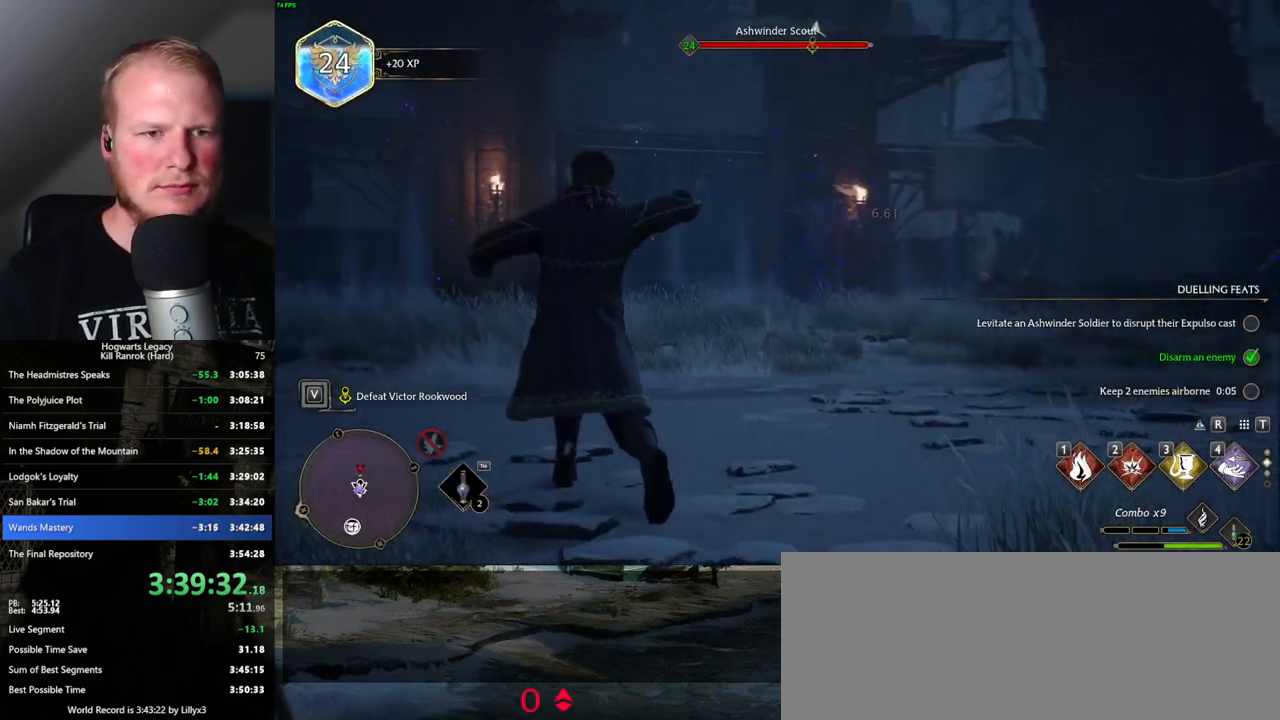
{"keys": ["w"], "mouse": [], "events": []}
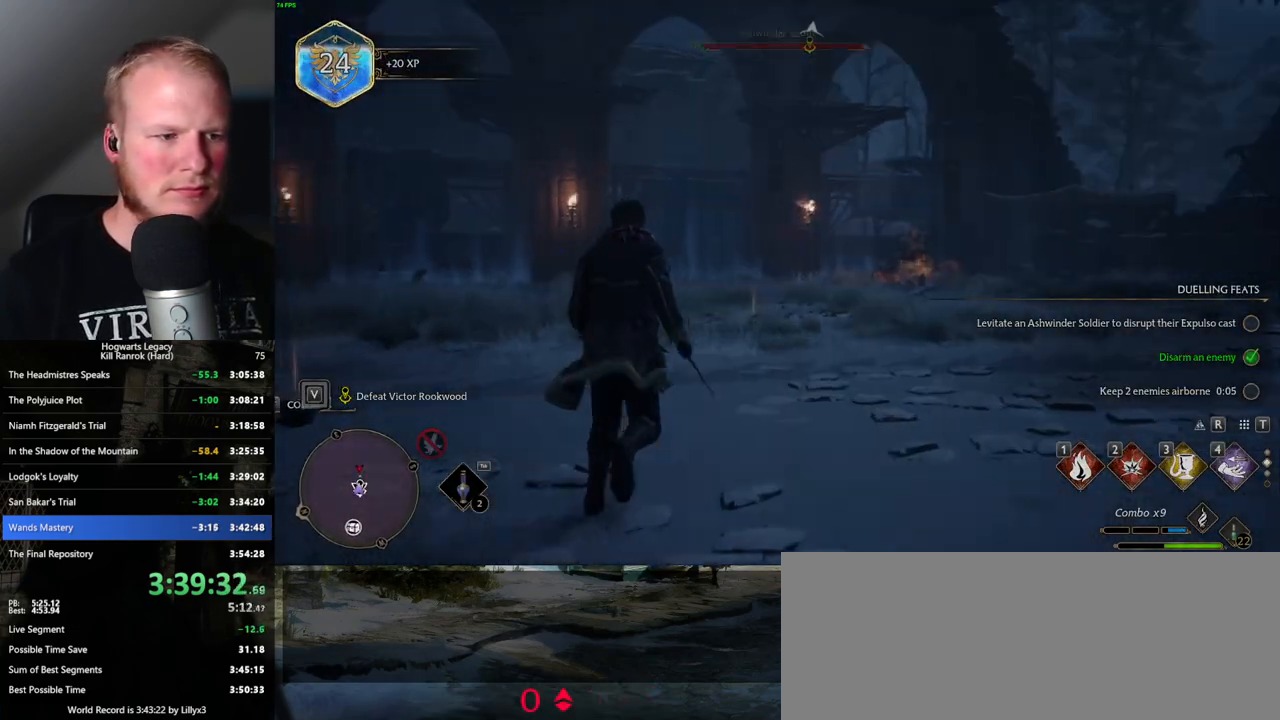
{"keys": [], "mouse": [], "events": [[83, "w", "up"], [133, "w", "down"], [266, "w", "up"]]}
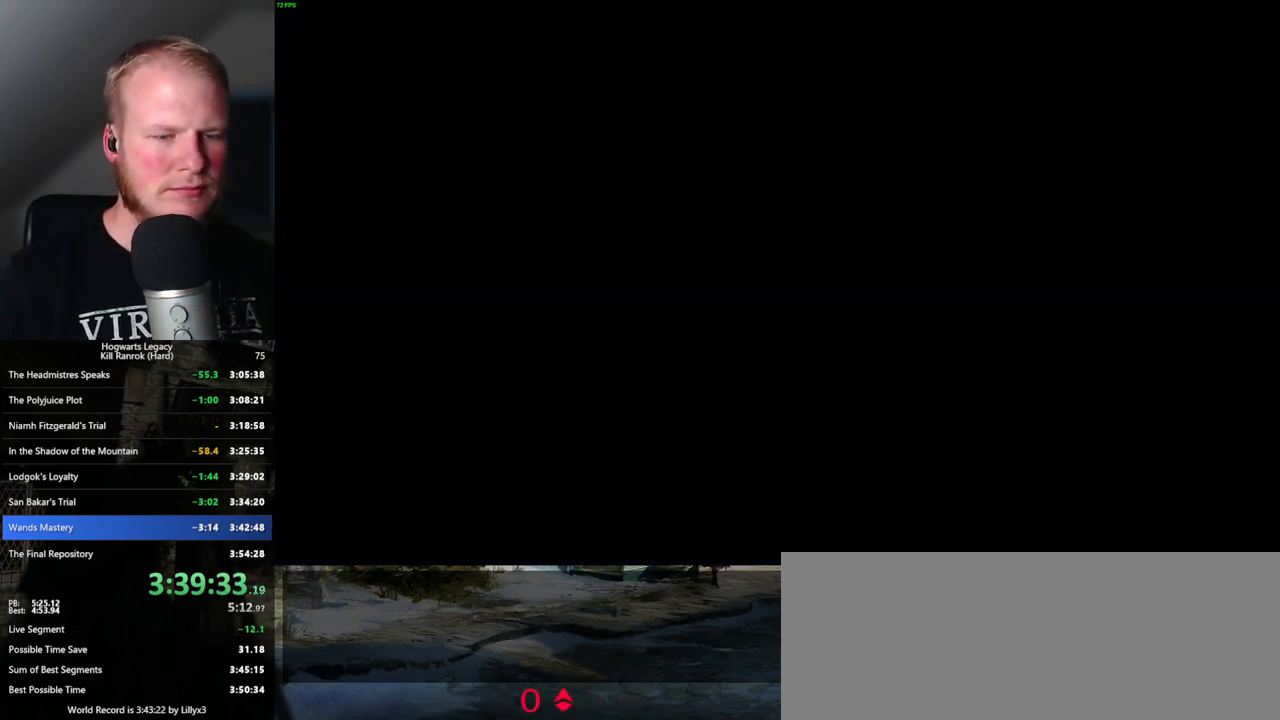
{"keys": [], "mouse": [], "events": []}
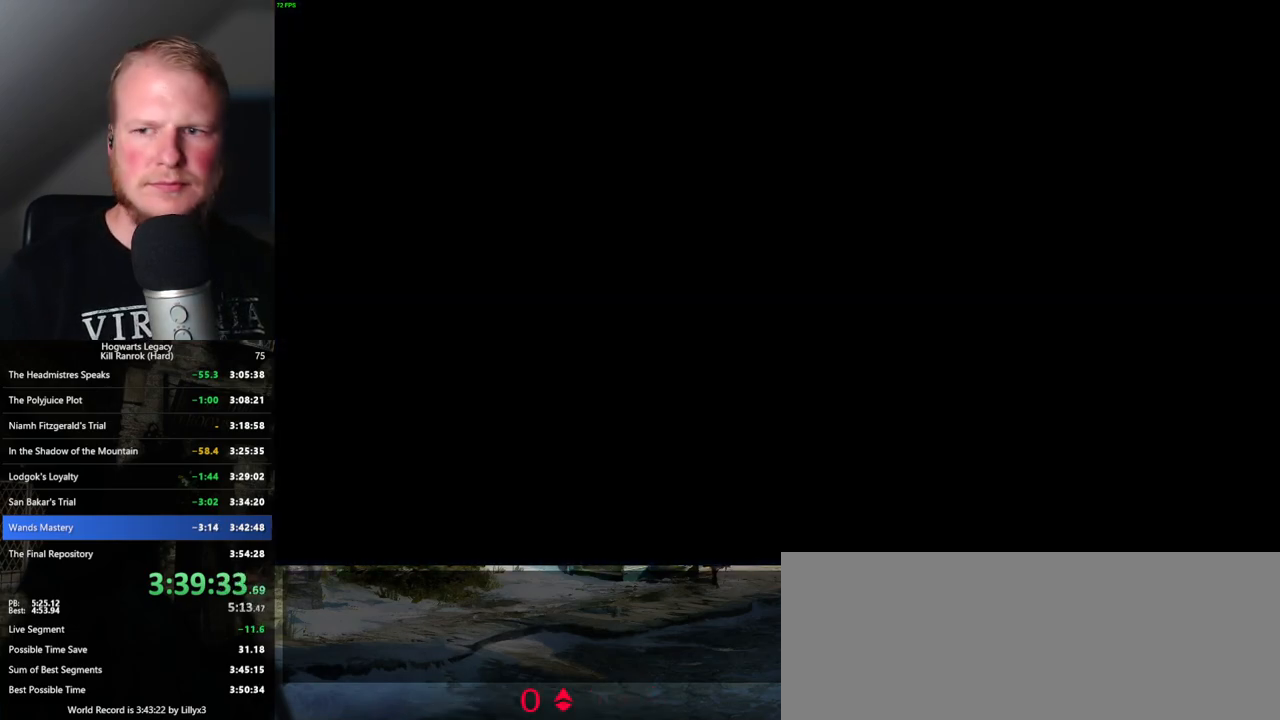
{"keys": [], "mouse": [], "events": []}
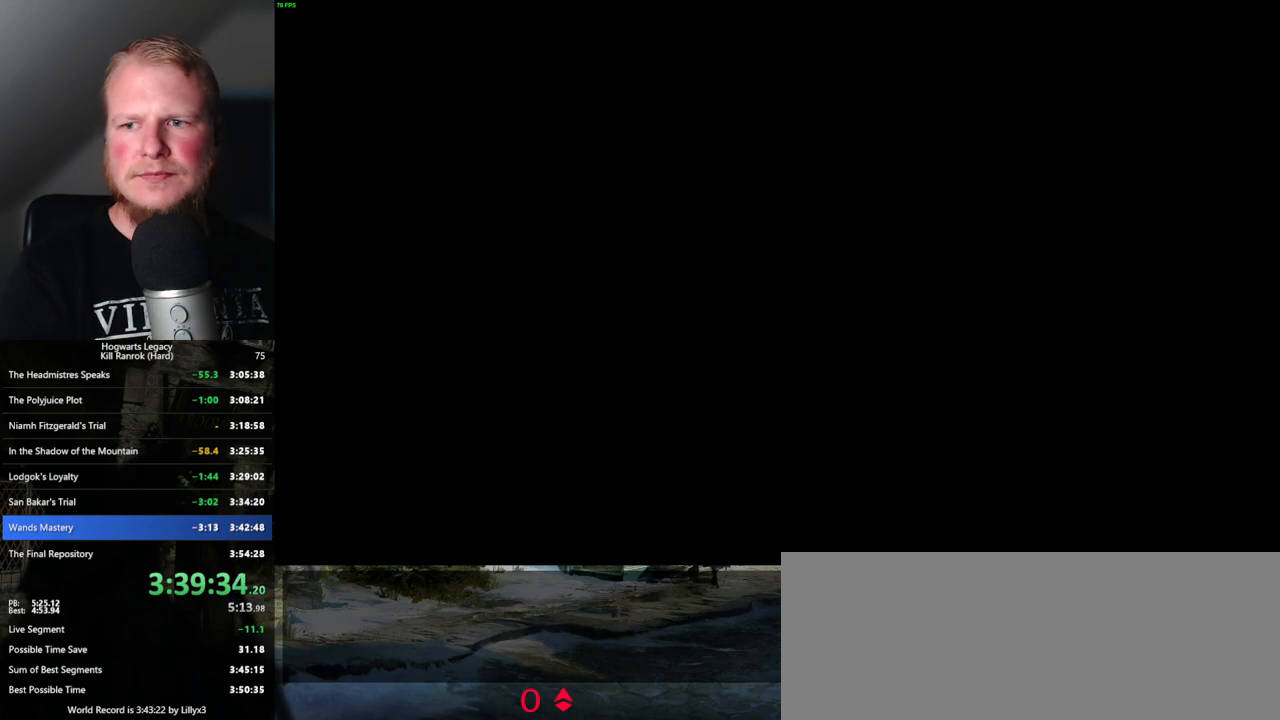
{"keys": [], "mouse": [], "events": []}
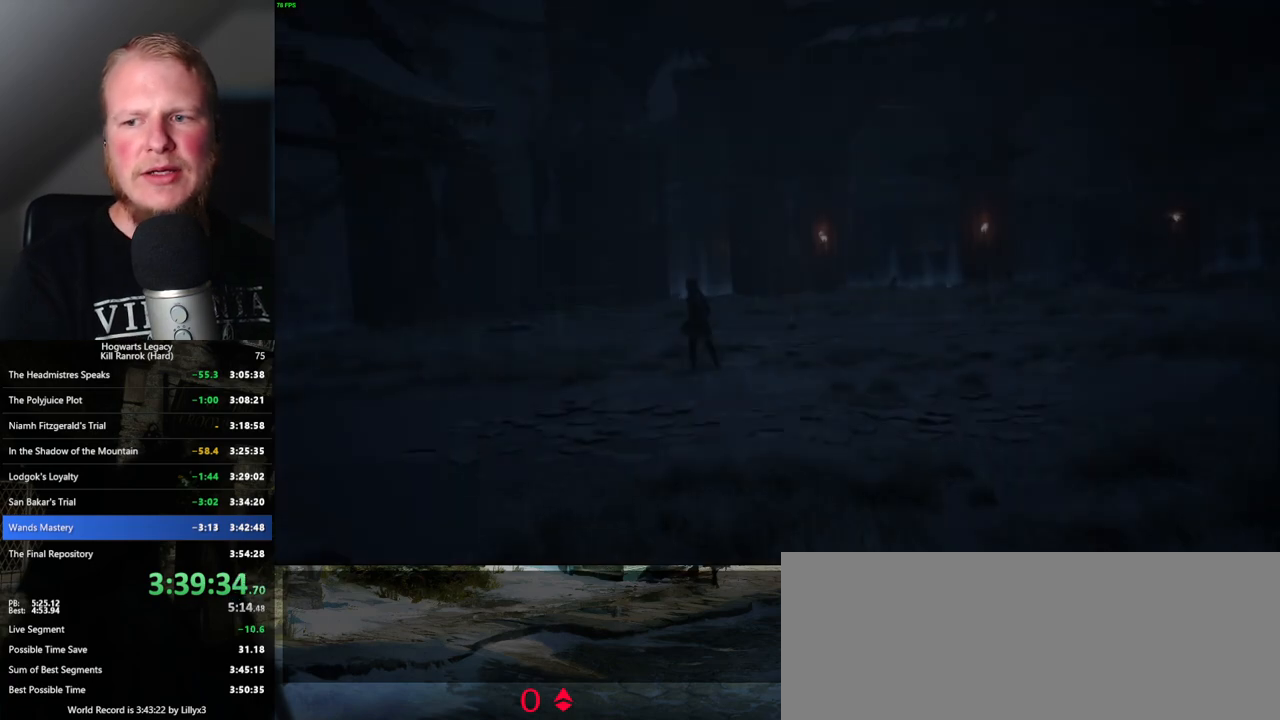
{"keys": ["space"], "mouse": [], "events": [[166, "space", "down"], [233, "space", "up"], [266, "space", "down"], [316, "space", "up"], [400, "space", "down"], [450, "space", "up"], [500, "space", "down"]]}
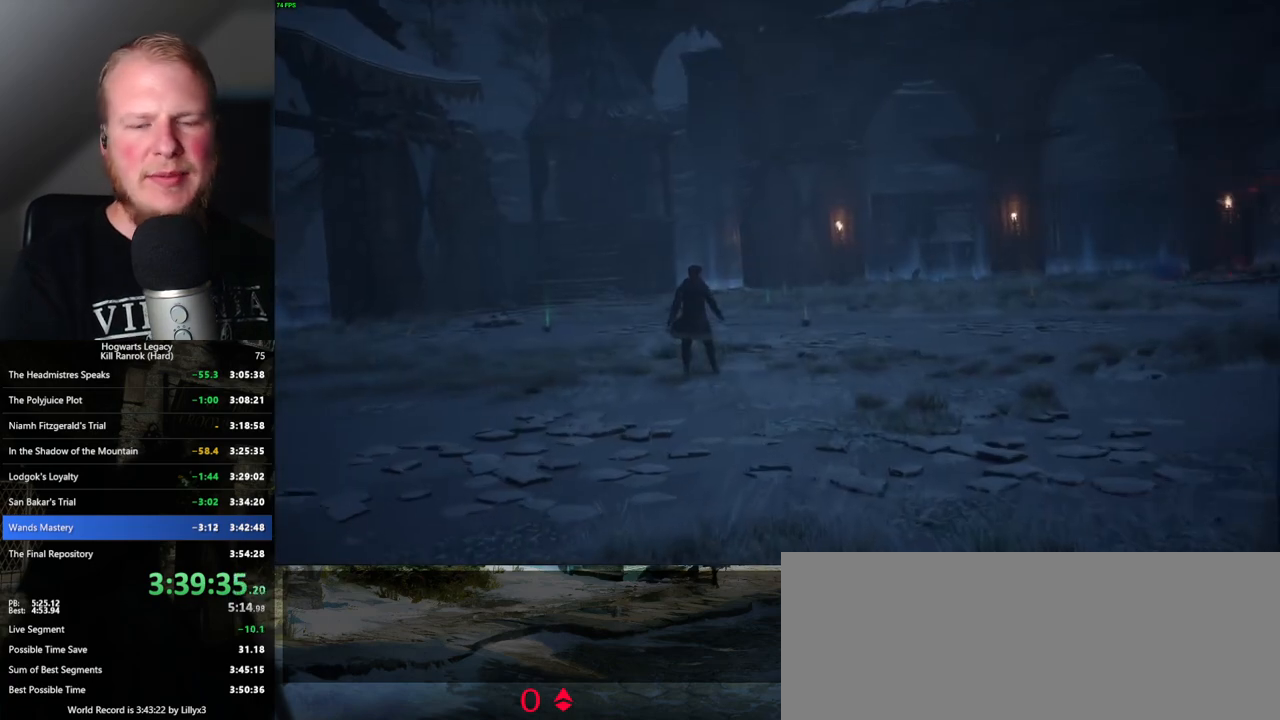
{"keys": [], "mouse": [], "events": [[50, "space", "up"], [116, "space", "down"], [166, "space", "up"], [233, "space", "down"], [266, "space", "up"], [333, "space", "down"], [366, "space", "up"], [450, "space", "down"], [466, "space", "up"]]}
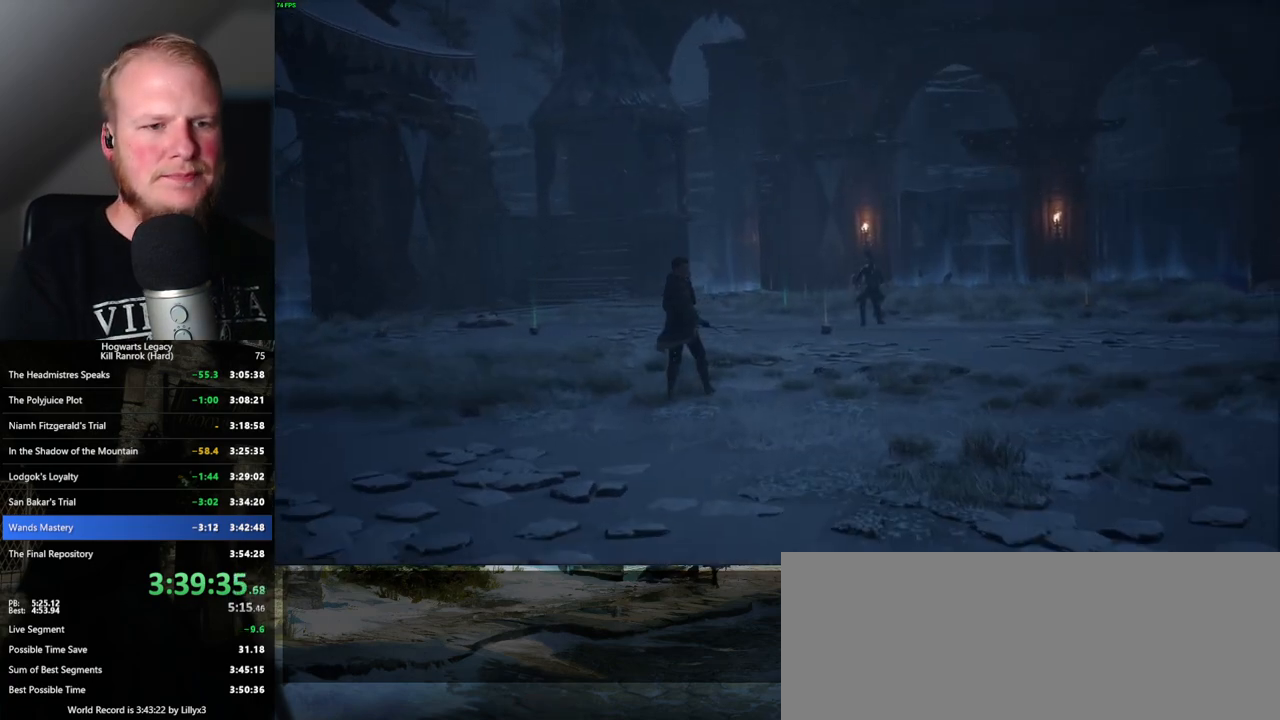
{"keys": [], "mouse": [], "events": [[50, "space", "down"], [83, "space", "up"], [150, "space", "down"], [183, "space", "up"], [250, "space", "down"], [300, "space", "up"], [350, "space", "down"], [400, "space", "up"], [466, "space", "down"], [500, "space", "up"]]}
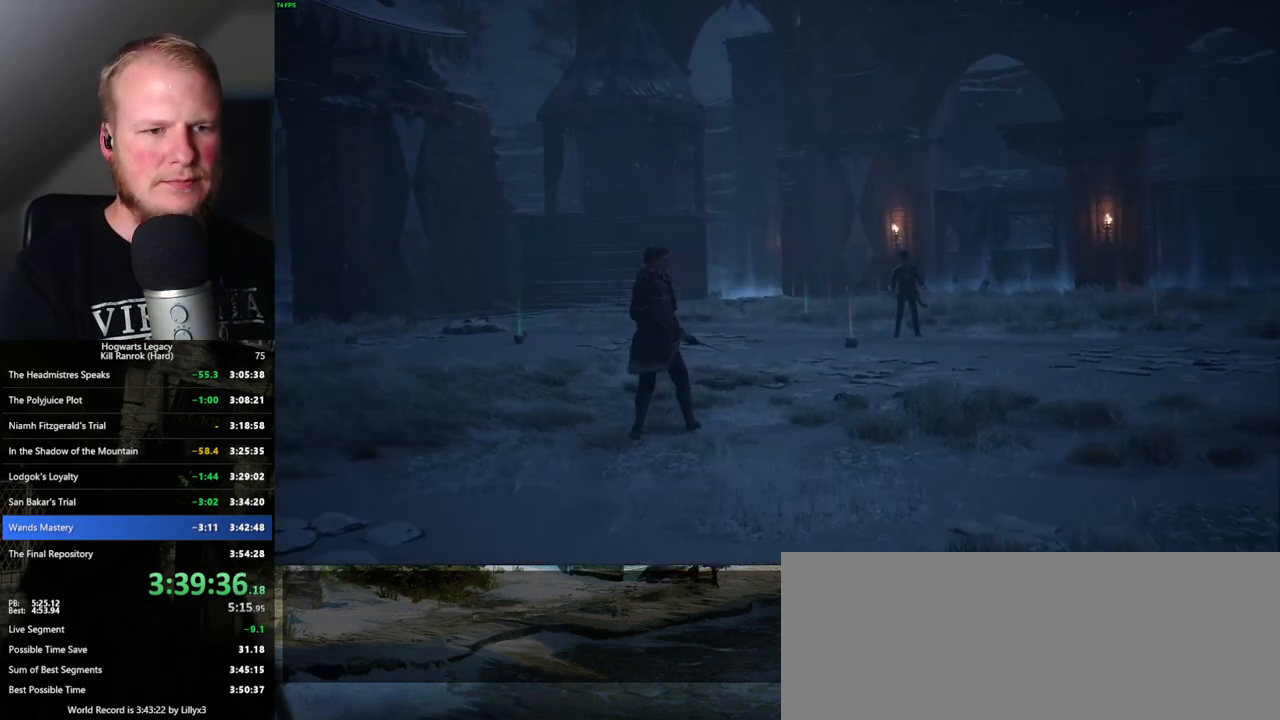
{"keys": [], "mouse": [], "events": [[200, "space", "down"], [233, "space", "up"], [300, "space", "down"], [350, "space", "up"], [416, "space", "down"], [466, "space", "up"]]}
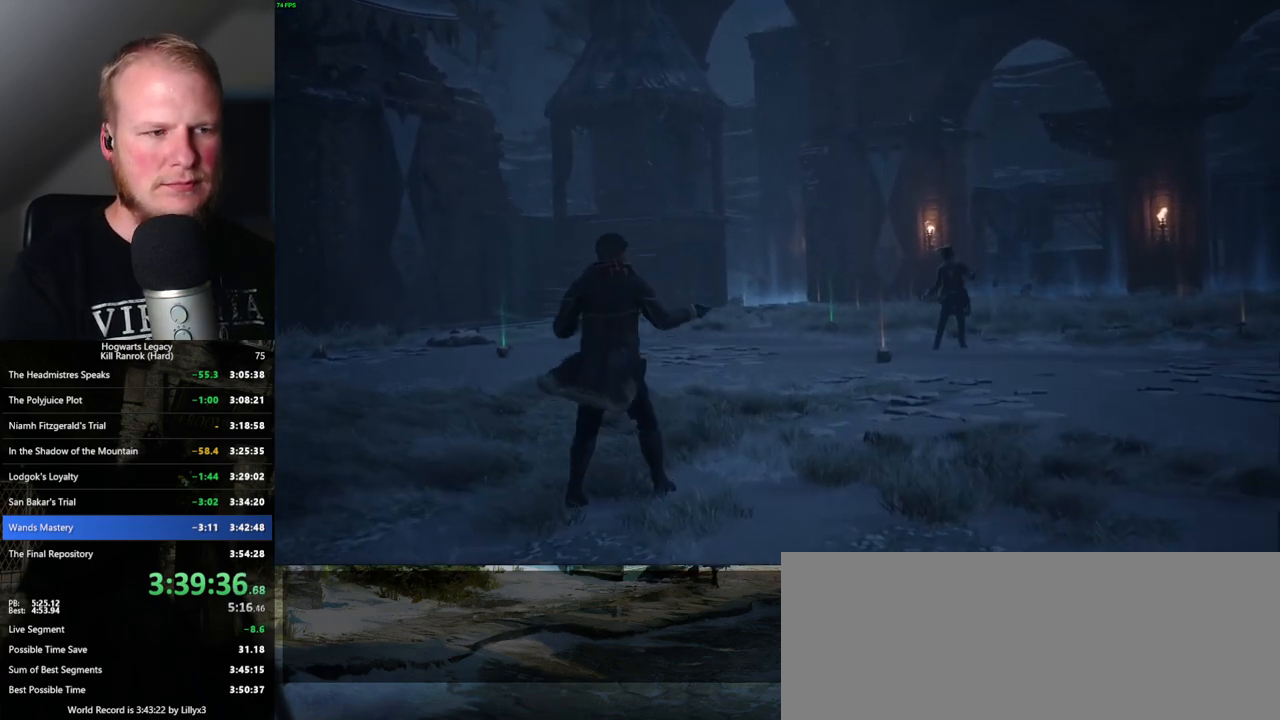
{"keys": [], "mouse": [], "events": [[133, "space", "down"], [183, "space", "up"], [366, "space", "down"], [400, "space", "up"], [450, "space", "down"], [500, "space", "up"]]}
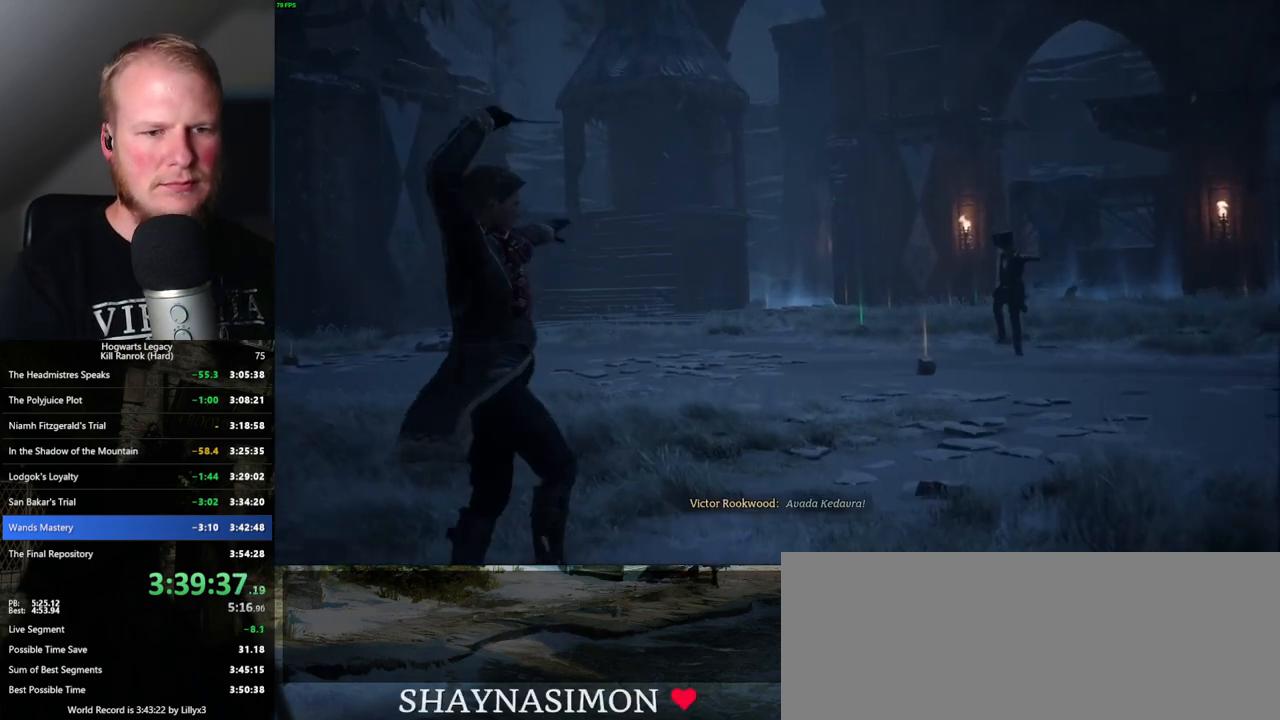
{"keys": ["space"], "mouse": [], "events": [[83, "space", "down"], [133, "space", "up"], [183, "space", "down"], [216, "space", "up"], [300, "space", "down"], [350, "space", "up"], [400, "space", "down"], [450, "space", "up"], [500, "space", "down"]]}
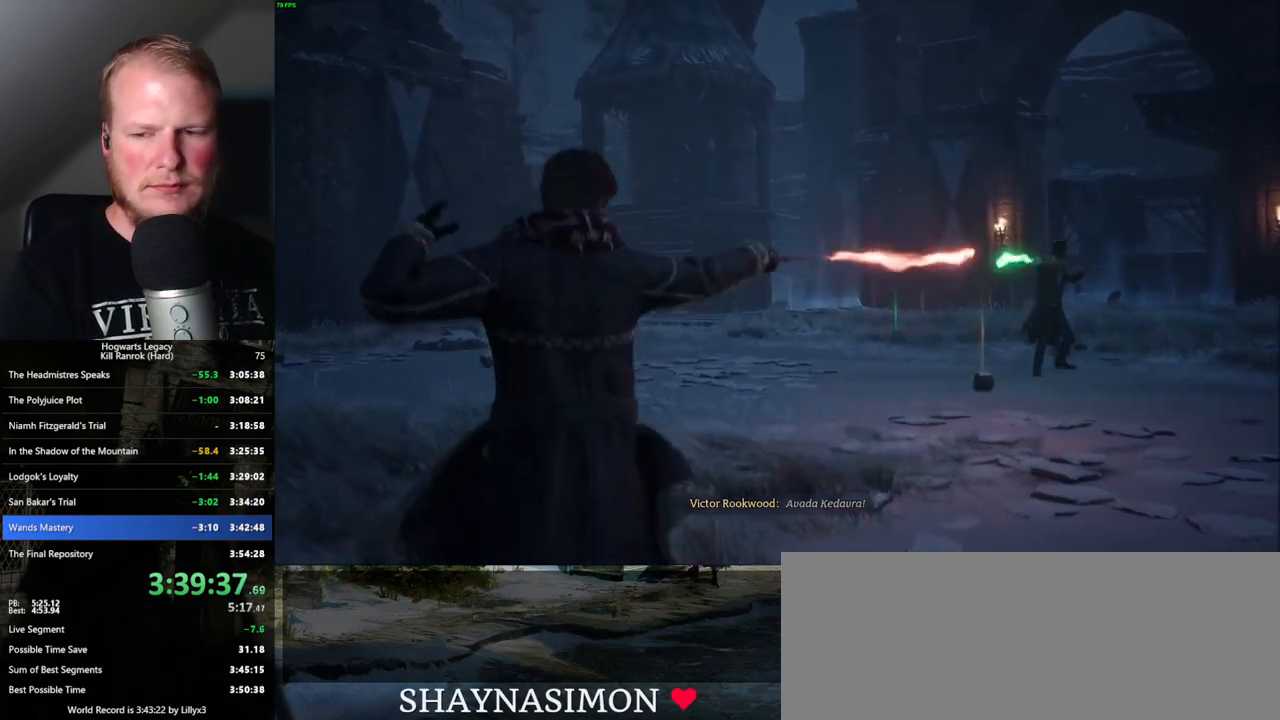
{"keys": [], "mouse": [], "events": [[66, "space", "up"], [116, "space", "down"], [150, "space", "up"], [216, "space", "down"], [266, "space", "up"], [333, "space", "down"], [366, "space", "up"], [433, "space", "down"], [483, "space", "up"]]}
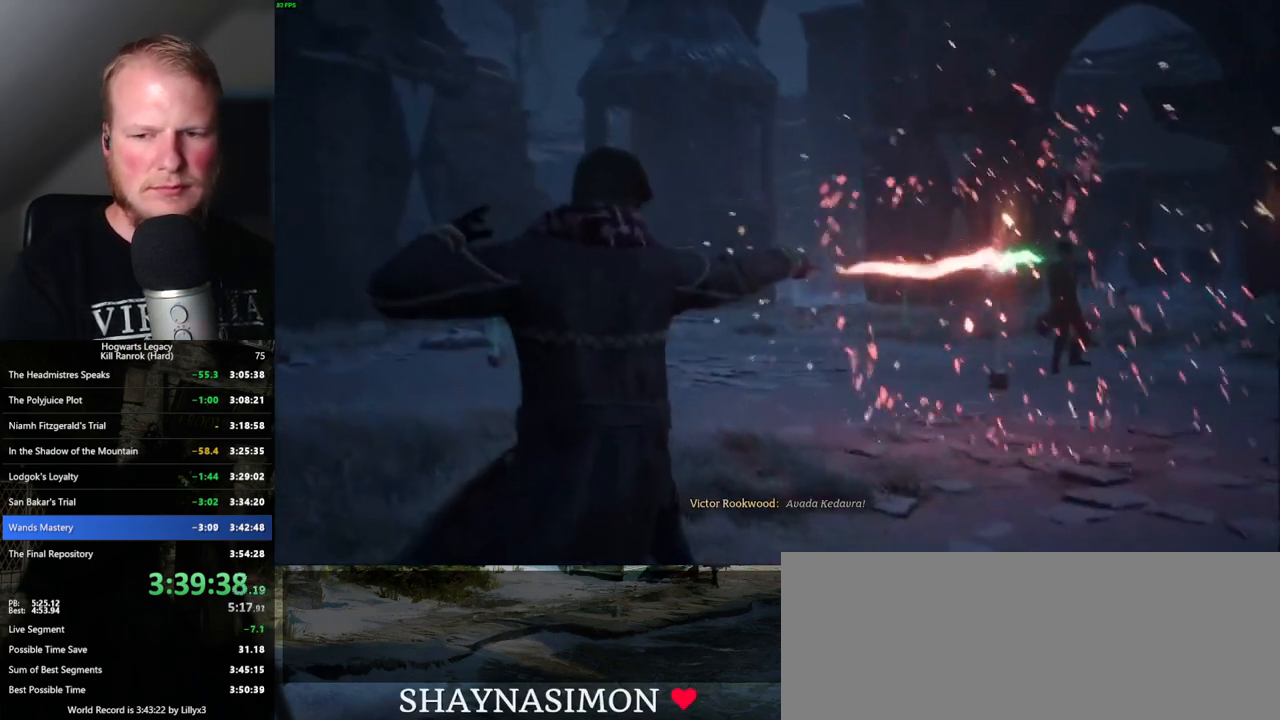
{"keys": [], "mouse": [], "events": [[66, "space", "down"], [83, "space", "up"], [150, "space", "down"], [200, "space", "up"], [266, "space", "down"], [300, "space", "up"], [383, "space", "down"], [400, "space", "up"], [483, "space", "down"], [500, "space", "up"]]}
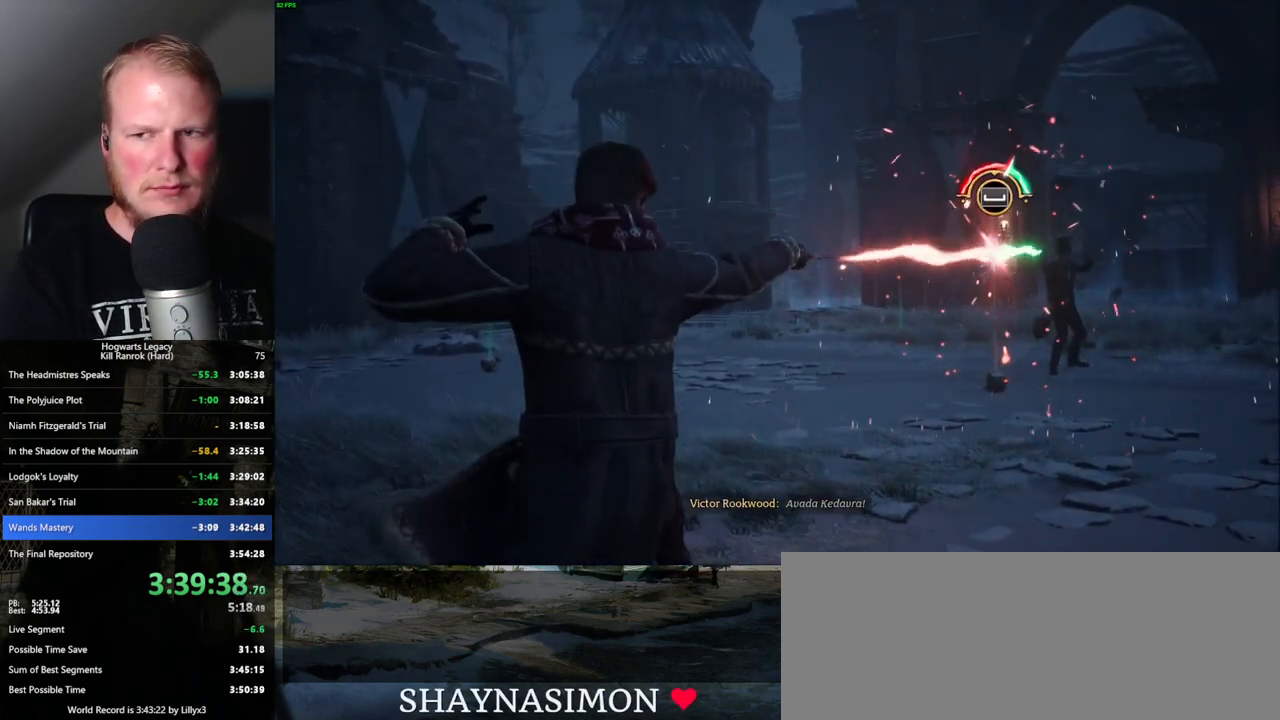
{"keys": [], "mouse": [], "events": [[100, "space", "down"], [133, "space", "up"], [183, "space", "down"], [233, "space", "up"], [316, "space", "down"], [350, "space", "up"], [383, "space", "down"], [433, "space", "up"]]}
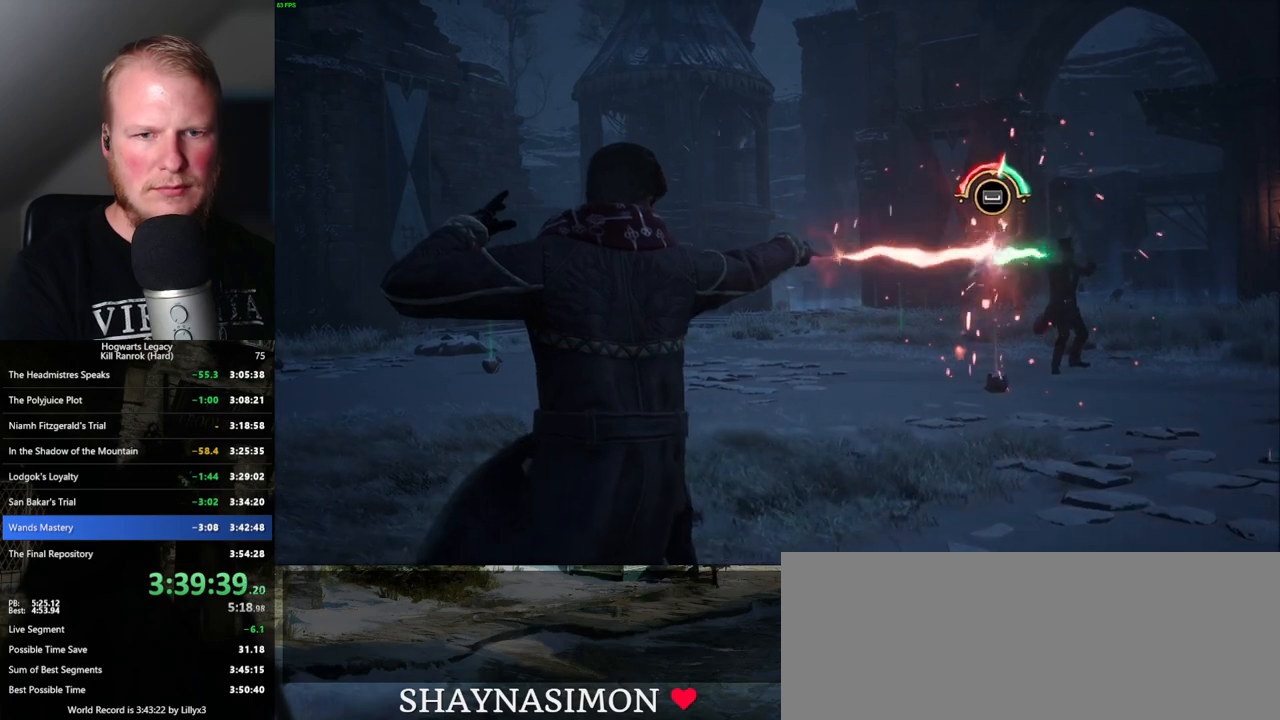
{"keys": [], "mouse": [], "events": [[33, "space", "down"], [83, "space", "up"], [116, "space", "down"], [133, "space", "up"], [233, "space", "down"], [283, "space", "up"], [333, "space", "down"], [383, "space", "up"], [433, "space", "down"], [500, "space", "up"]]}
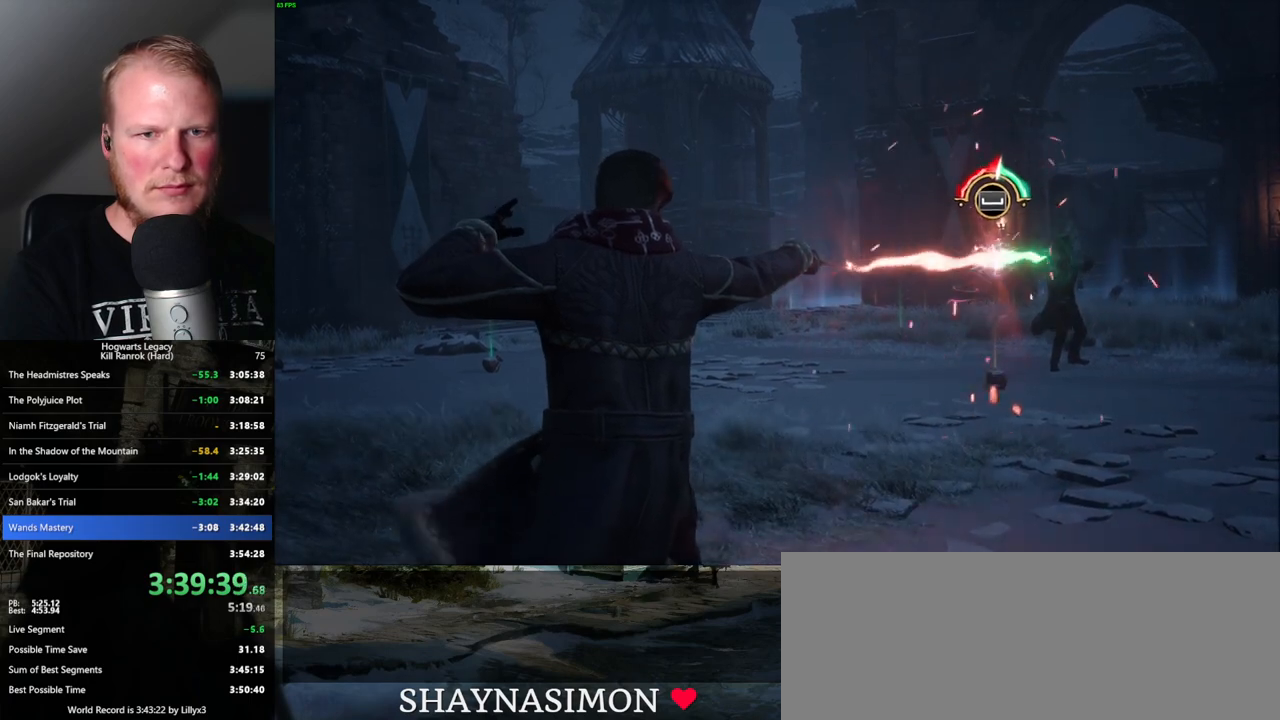
{"keys": [], "mouse": [], "events": [[50, "space", "down"], [83, "space", "up"], [150, "space", "down"], [200, "space", "up"], [250, "space", "down"], [283, "space", "up"], [350, "space", "down"], [400, "space", "up"], [466, "space", "down"], [500, "space", "up"]]}
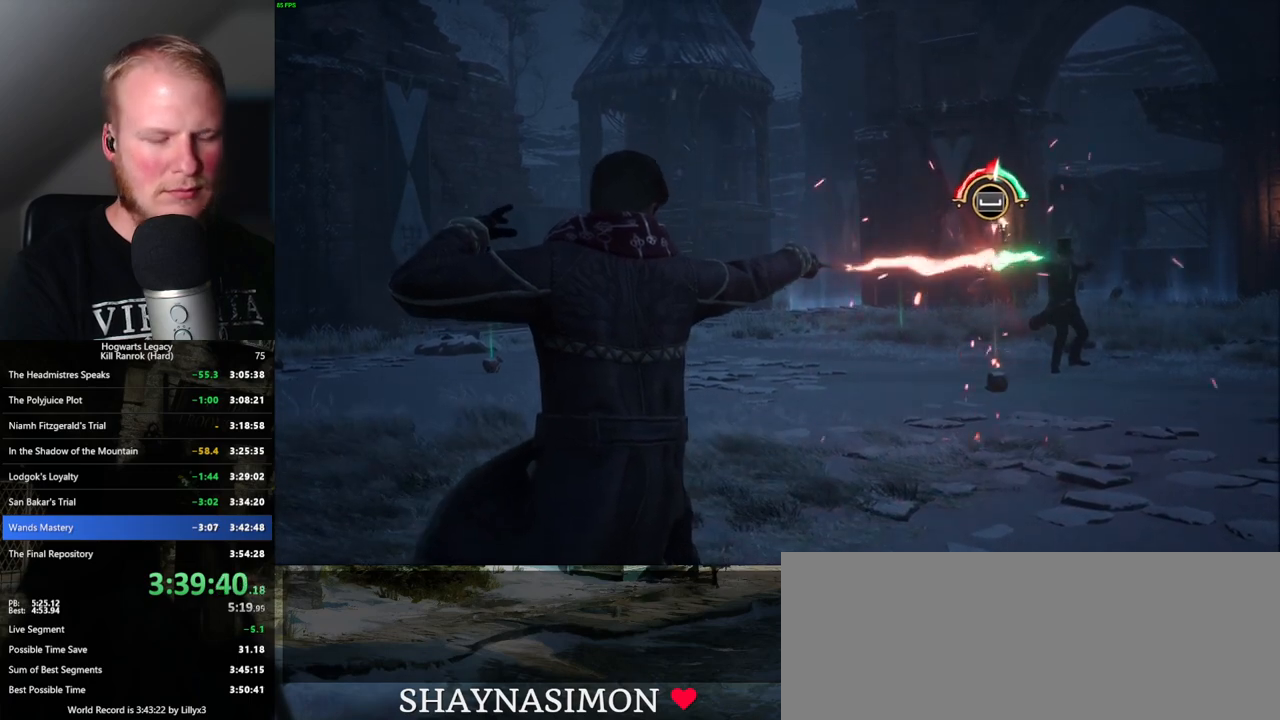
{"keys": ["space"], "mouse": [], "events": [[33, "space", "down"], [100, "space", "up"], [166, "space", "down"], [200, "space", "up"], [250, "space", "down"], [300, "space", "up"], [383, "space", "down"], [416, "space", "up"], [466, "space", "down"]]}
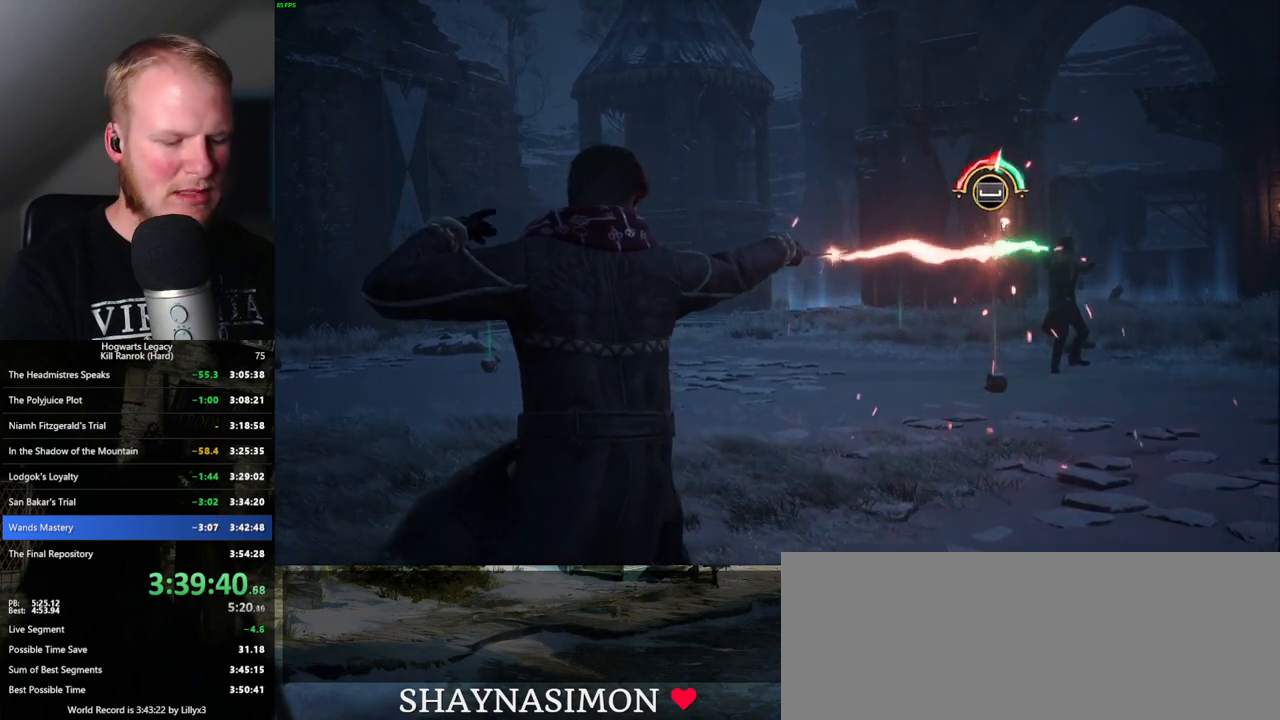
{"keys": ["space"], "mouse": [], "events": [[16, "space", "up"], [83, "space", "down"], [116, "space", "up"], [166, "space", "down"], [216, "space", "up"], [266, "space", "down"], [316, "space", "up"], [383, "space", "down"], [433, "space", "up"], [466, "space", "down"]]}
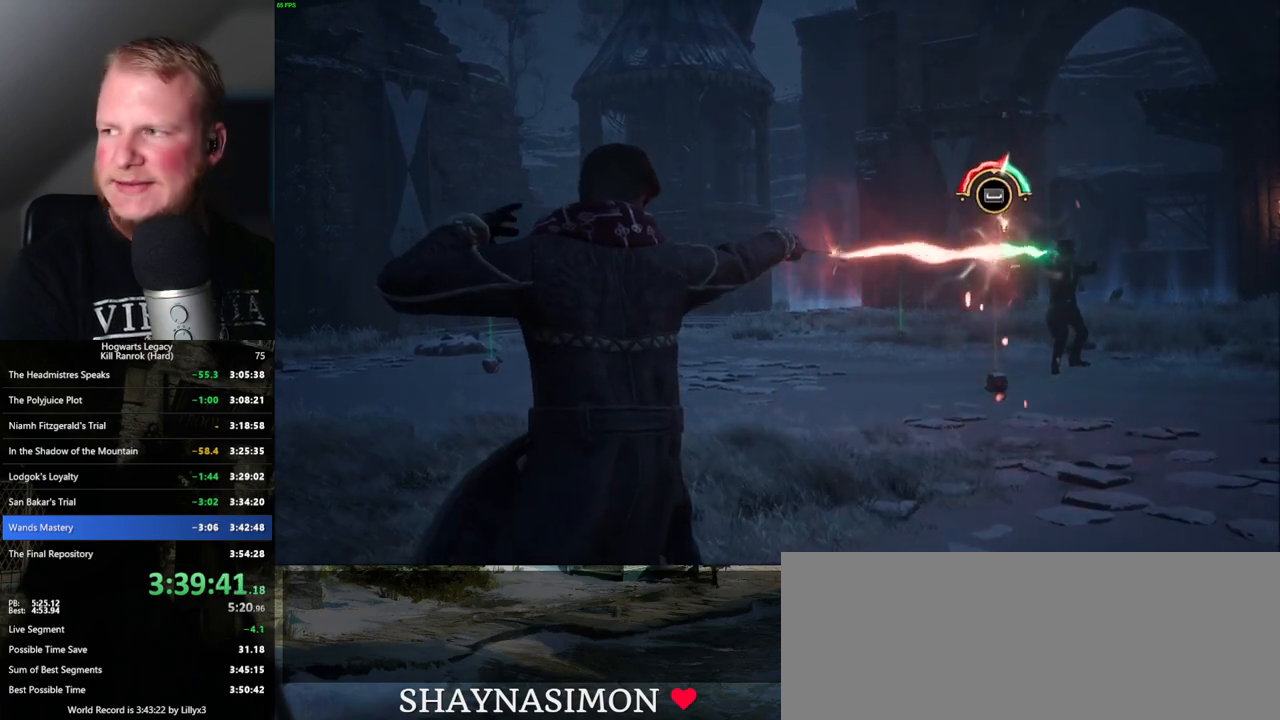
{"keys": [], "mouse": [], "events": [[33, "space", "up"], [100, "space", "down"], [150, "space", "up"], [183, "space", "down"], [233, "space", "up"], [300, "space", "down"], [366, "space", "up"], [383, "space", "down"], [433, "space", "up"]]}
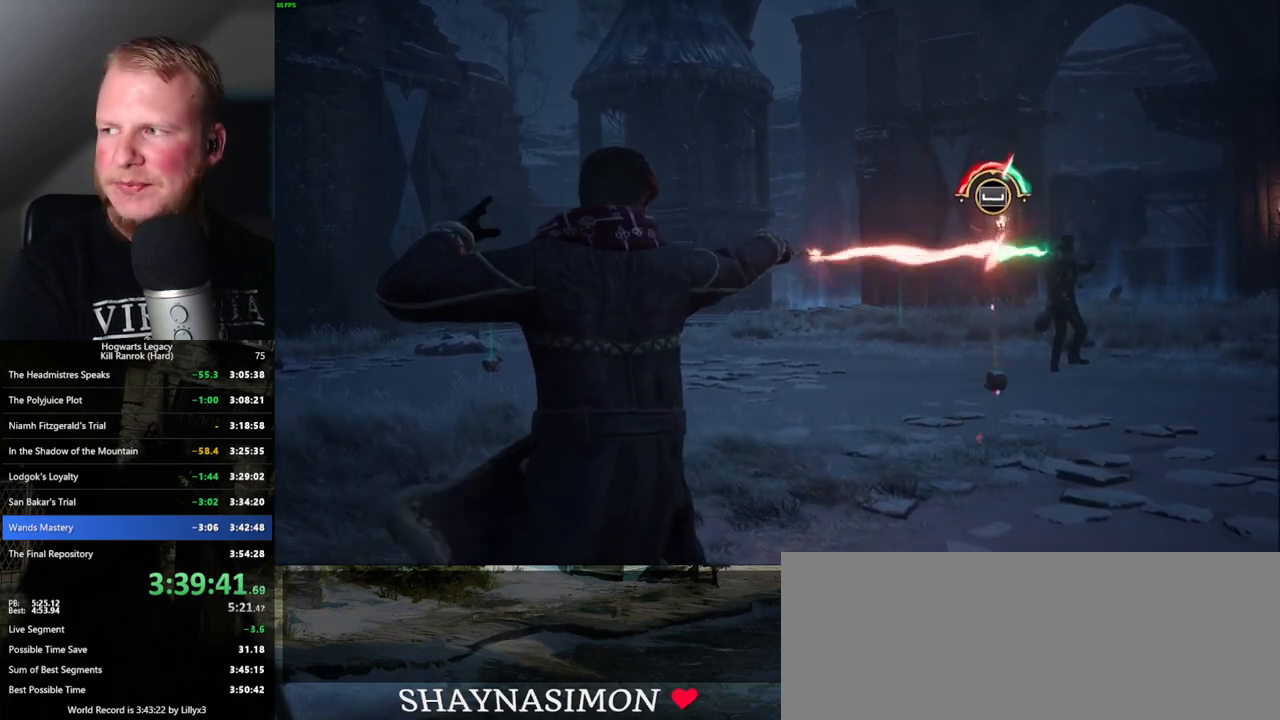
{"keys": [], "mouse": [], "events": [[16, "space", "down"], [66, "space", "up"], [83, "space", "down"], [133, "space", "up"], [233, "space", "down"], [283, "space", "up"], [316, "space", "down"], [350, "space", "up"], [433, "space", "down"], [483, "space", "up"]]}
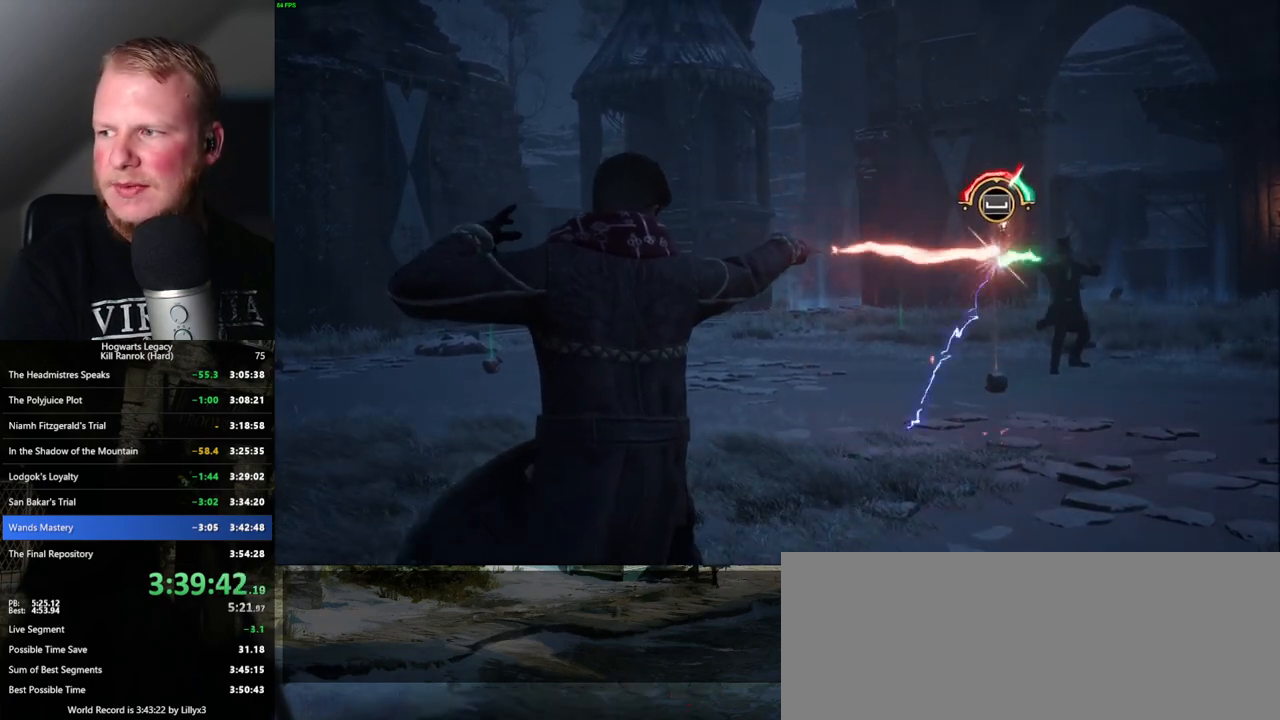
{"keys": [], "mouse": [], "events": [[16, "space", "down"], [66, "space", "up"], [133, "space", "down"], [183, "space", "up"], [216, "space", "down"], [266, "space", "up"], [333, "space", "down"], [383, "space", "up"], [416, "space", "down"], [466, "space", "up"]]}